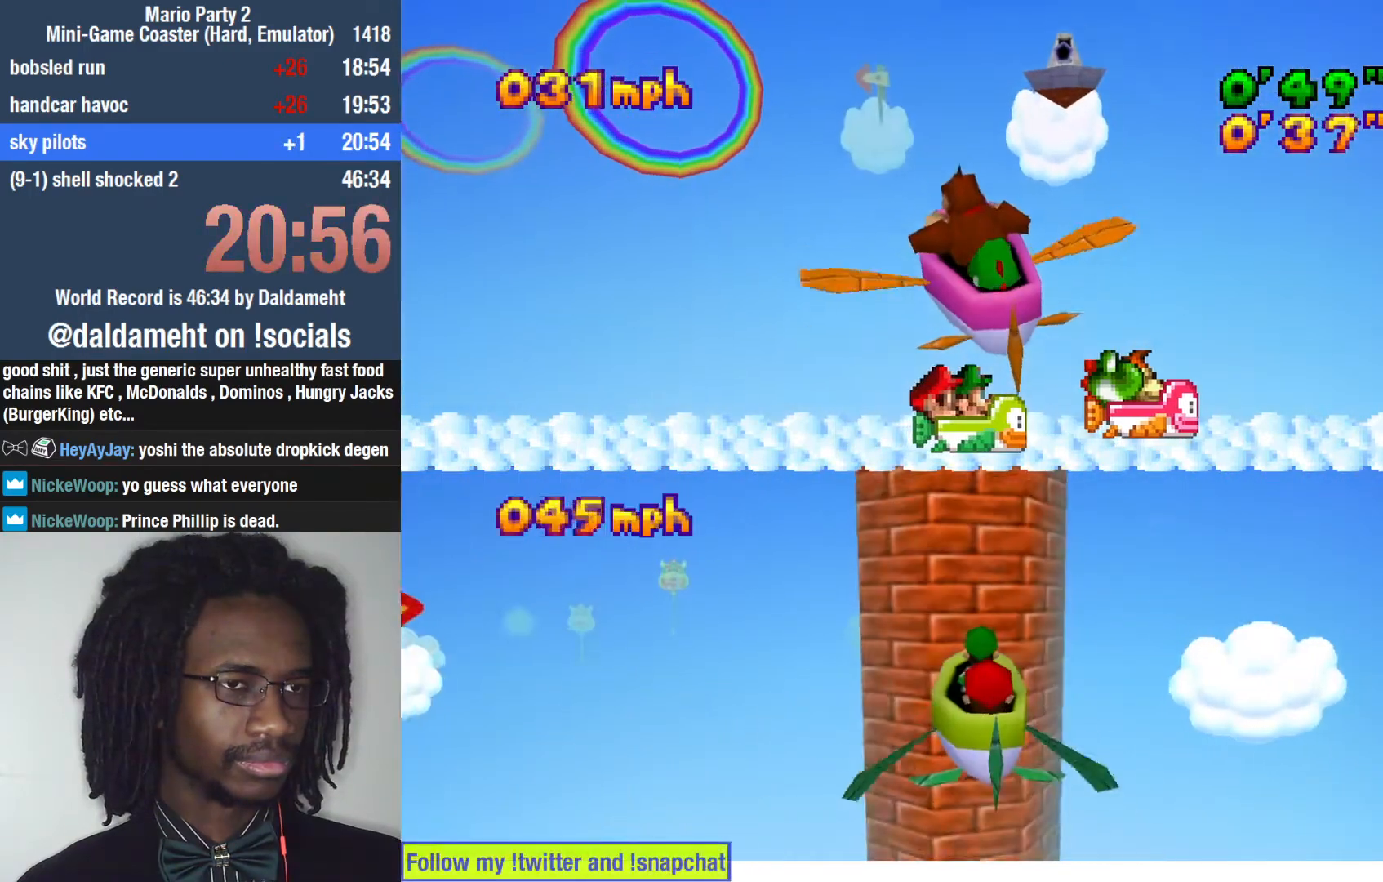
Gameplay with a controller (PlayStation layout); each line is a JSON object with the inputs held at the frame after it. "events" lists button and stick changes between this image and that frame as [ms after this image, input, new state], when the widget could be followed in between. Not read: L3.
{"buttons": [], "left_stick": "down-left", "right_stick": "center", "events": []}
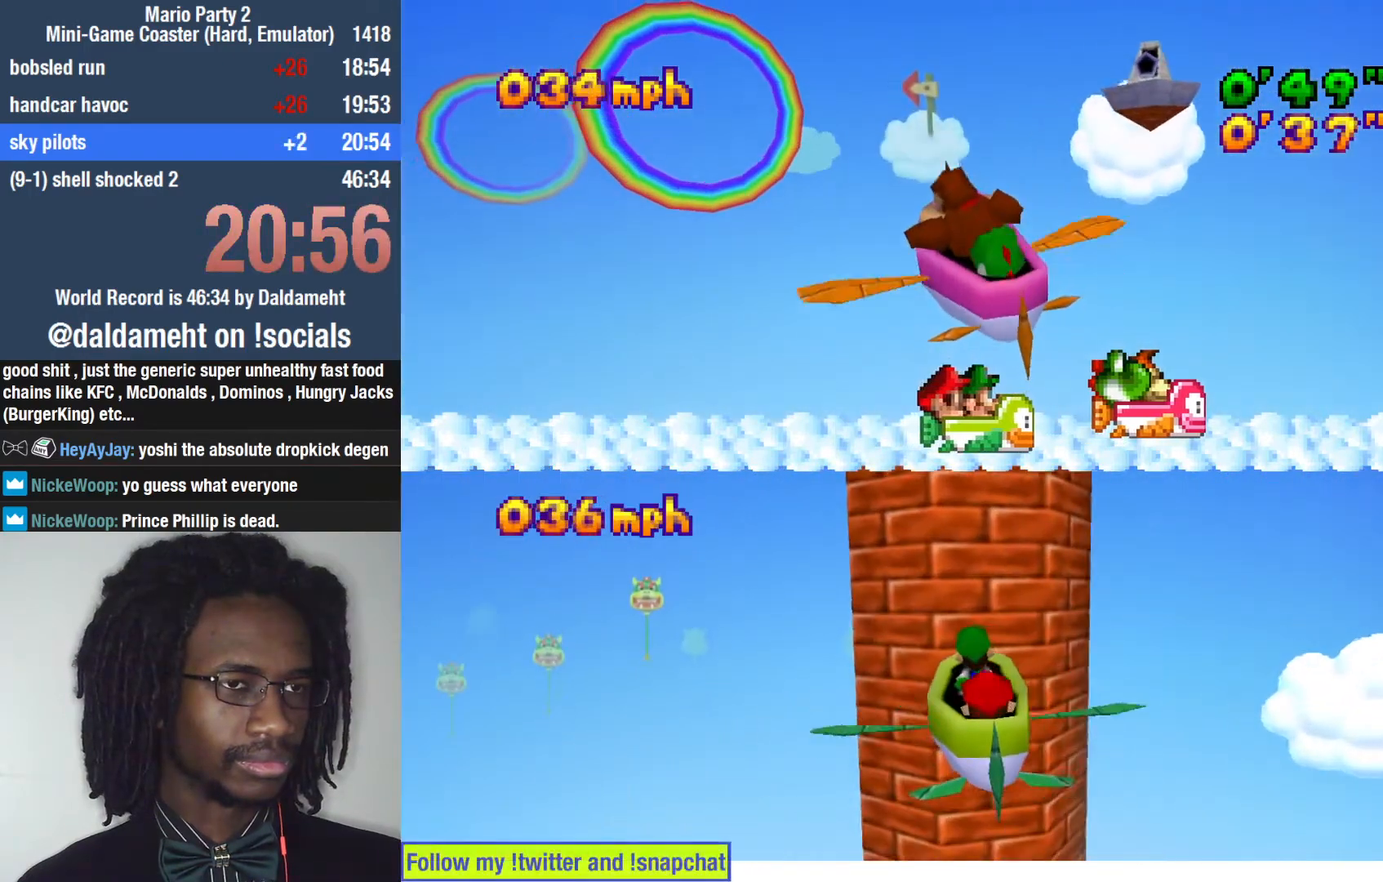
{"buttons": [], "left_stick": "down-left", "right_stick": "center", "events": []}
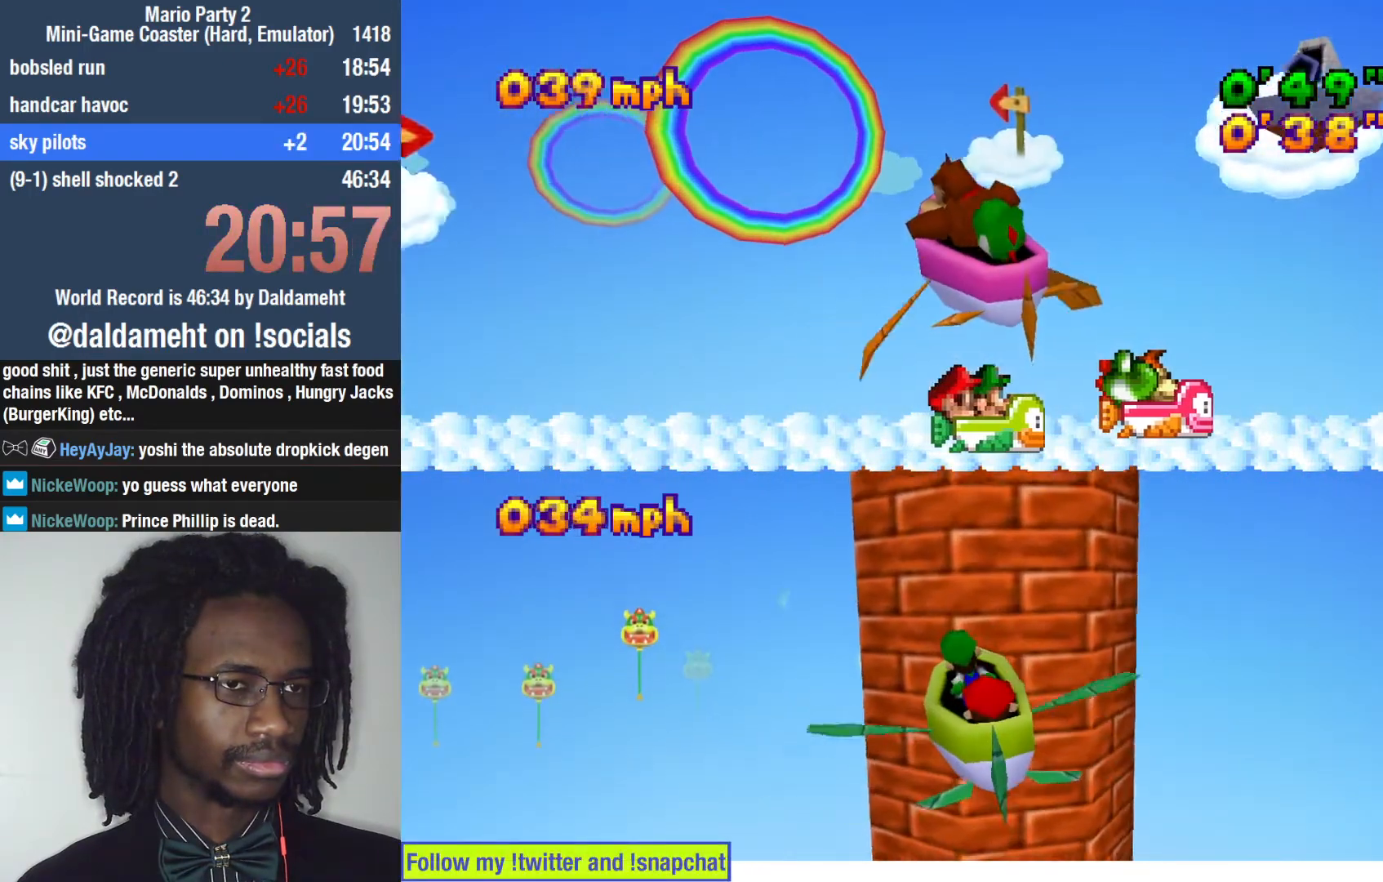
{"buttons": [], "left_stick": "down-right", "right_stick": "center", "events": [[133, "left_stick", "down"], [233, "left_stick", "down-right"]]}
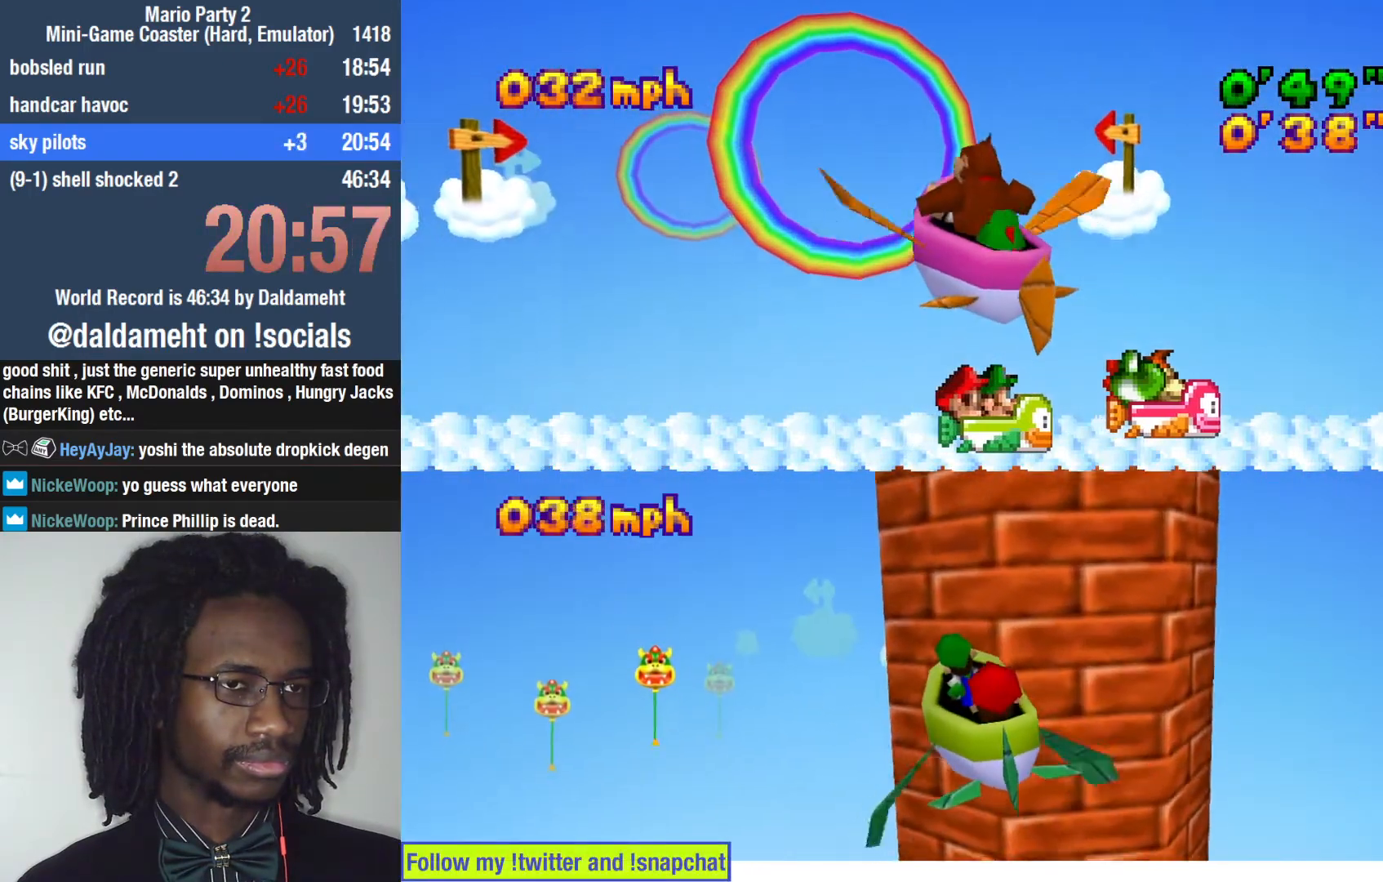
{"buttons": [], "left_stick": "left", "right_stick": "center", "events": [[33, "left_stick", "center"], [267, "left_stick", "left"]]}
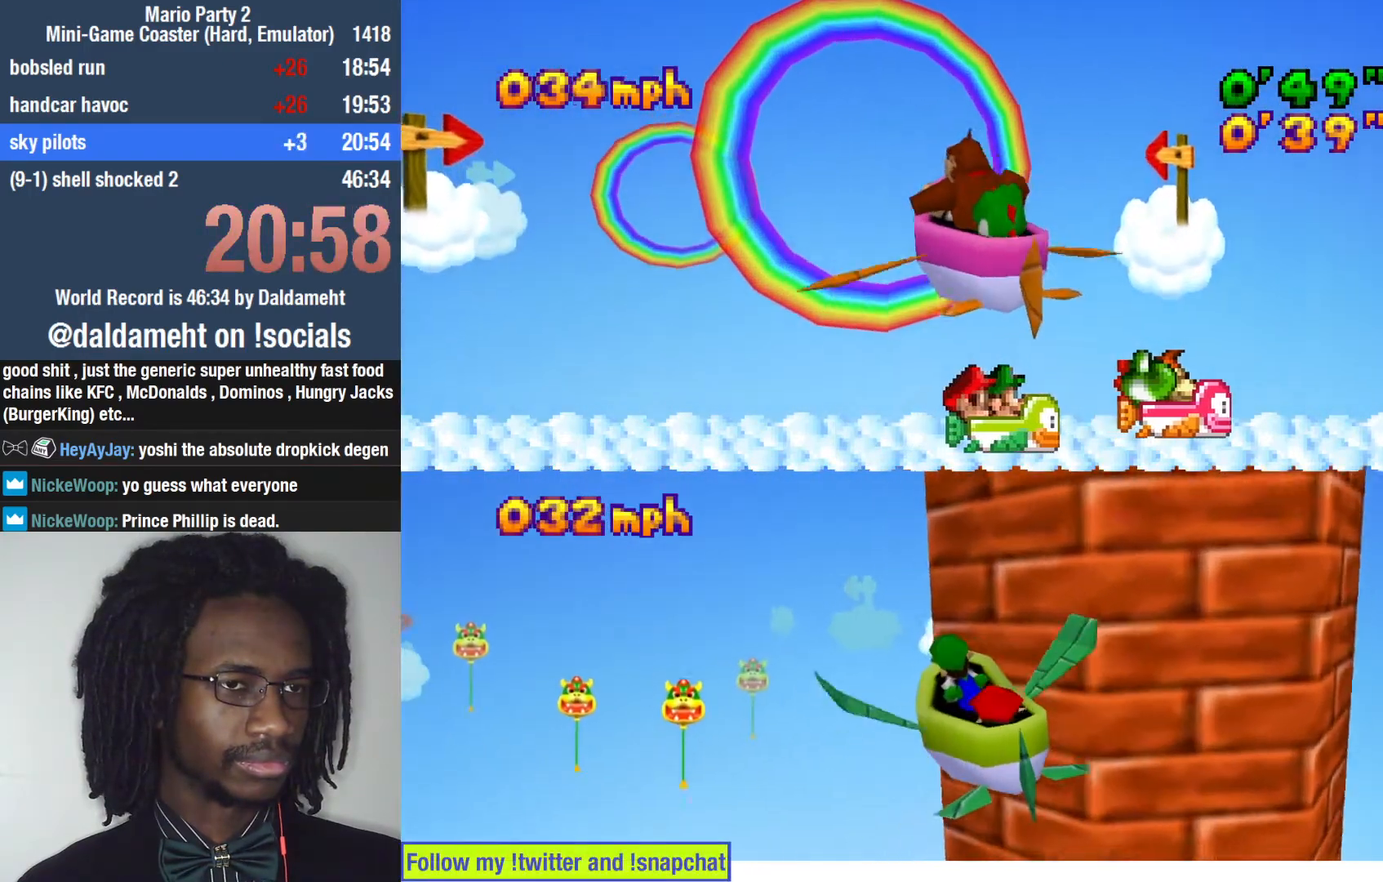
{"buttons": [], "left_stick": "center", "right_stick": "center", "events": [[400, "left_stick", "center"]]}
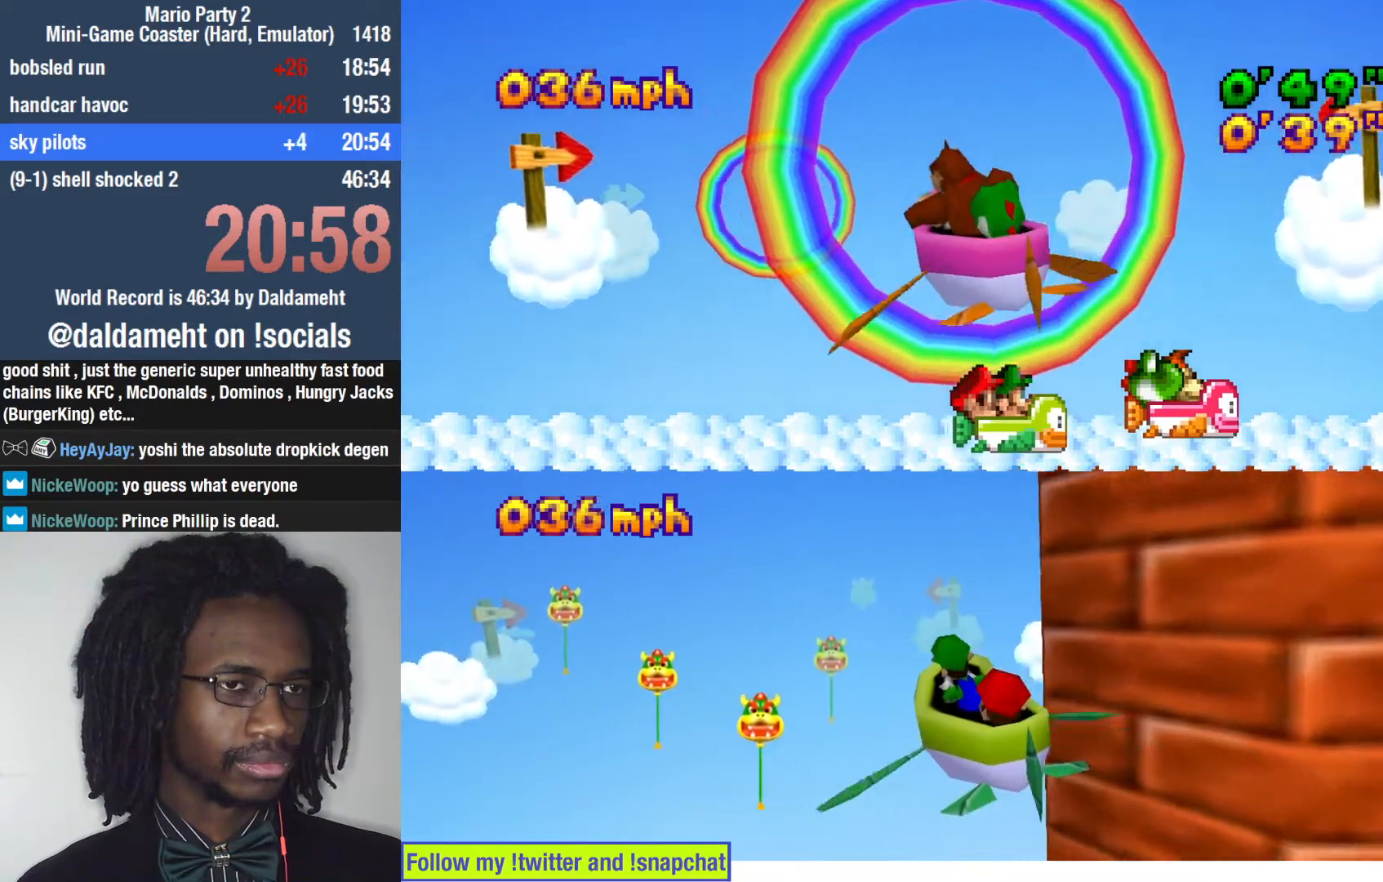
{"buttons": [], "left_stick": "center", "right_stick": "center", "events": [[167, "left_stick", "right"], [367, "left_stick", "center"]]}
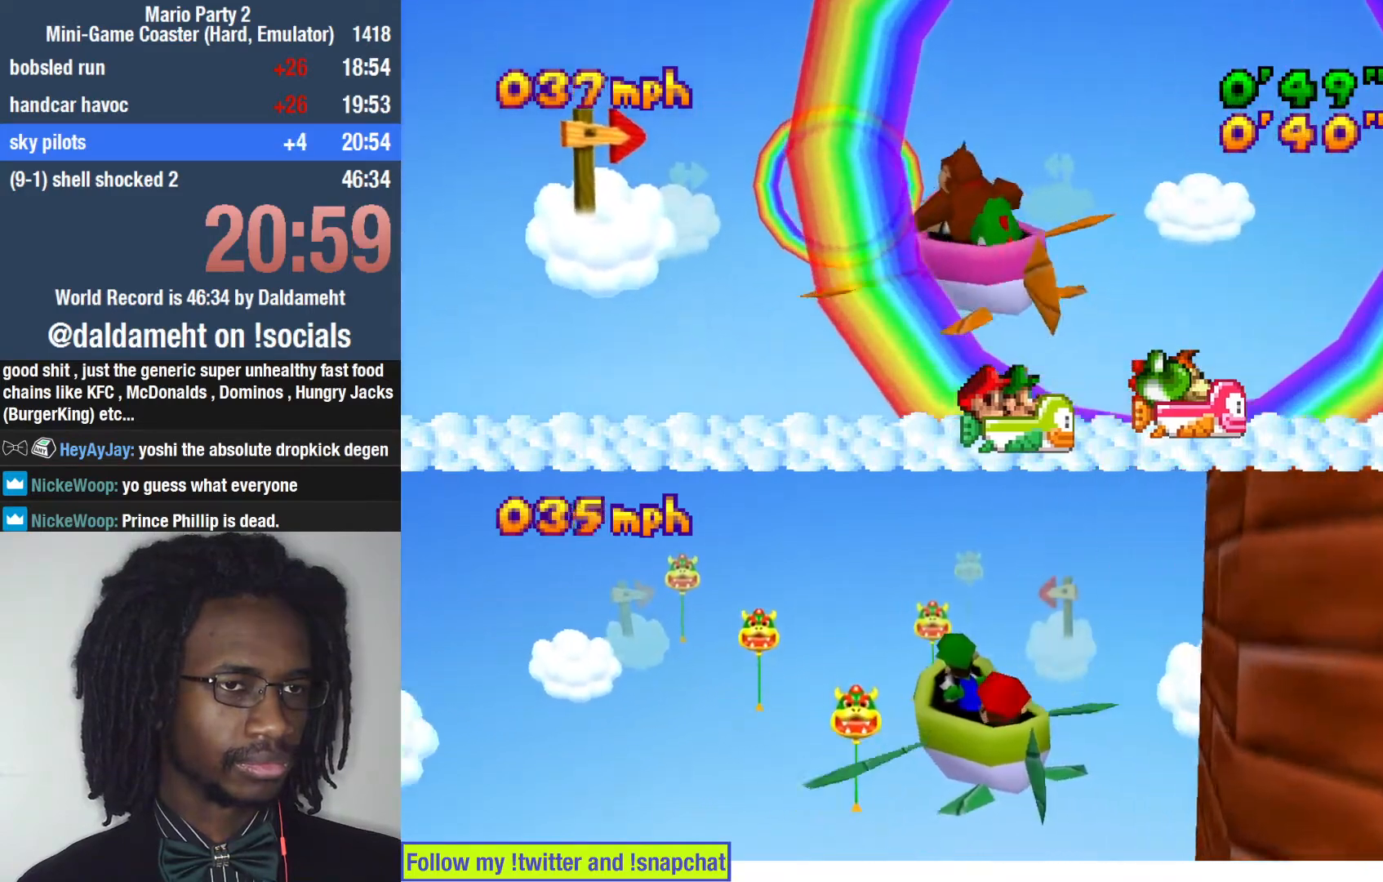
{"buttons": [], "left_stick": "down-left", "right_stick": "center", "events": [[267, "left_stick", "up-right"], [433, "left_stick", "down-left"]]}
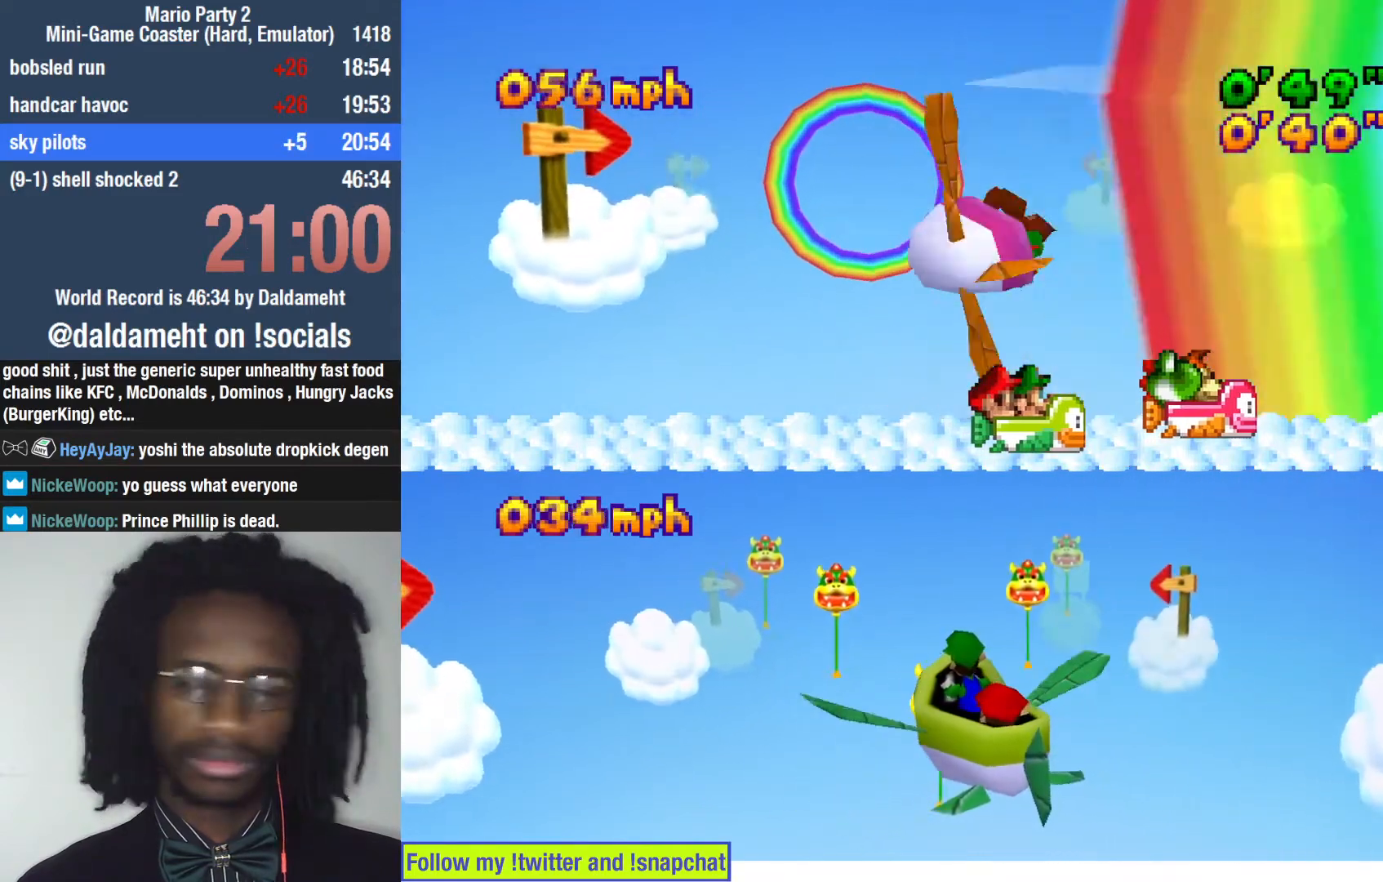
{"buttons": [], "left_stick": "down", "right_stick": "center", "events": [[67, "left_stick", "up"], [133, "left_stick", "right"], [200, "left_stick", "down"], [300, "left_stick", "up"], [400, "left_stick", "right"], [467, "left_stick", "down"]]}
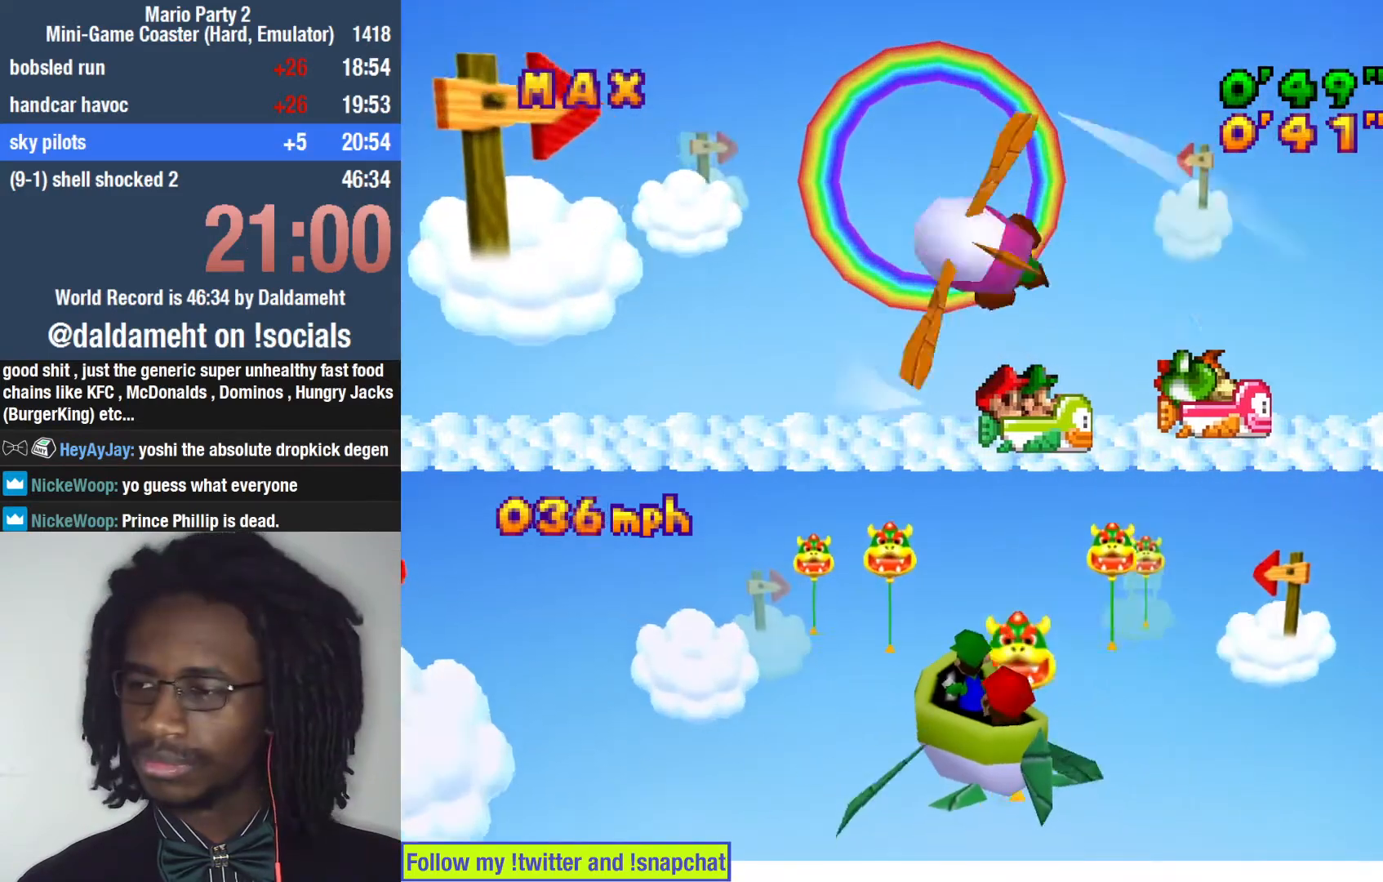
{"buttons": [], "left_stick": "center", "right_stick": "center", "events": [[67, "left_stick", "left"], [200, "left_stick", "up-right"], [300, "left_stick", "right"], [400, "left_stick", "center"]]}
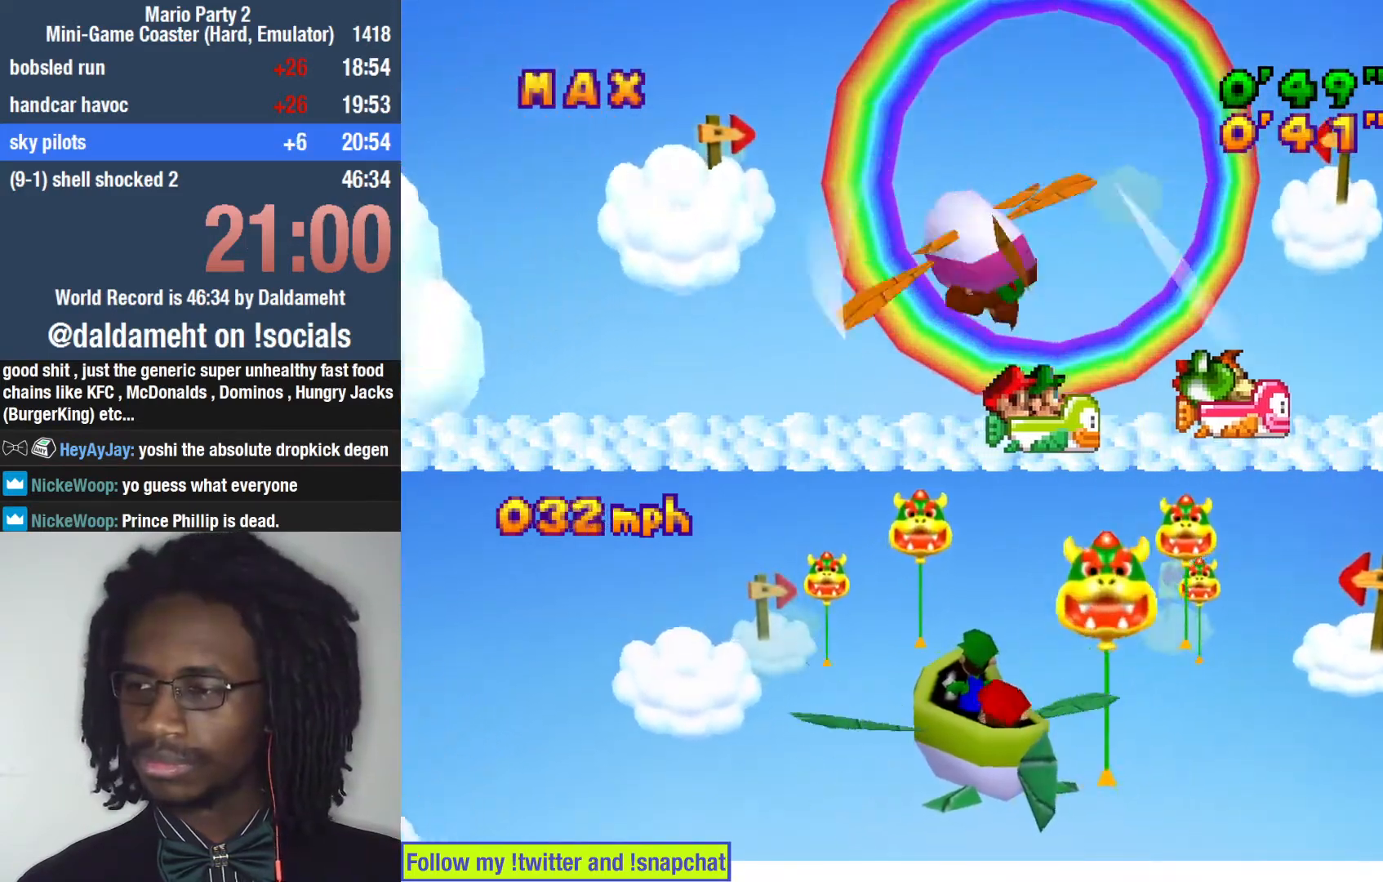
{"buttons": [], "left_stick": "center", "right_stick": "center", "events": []}